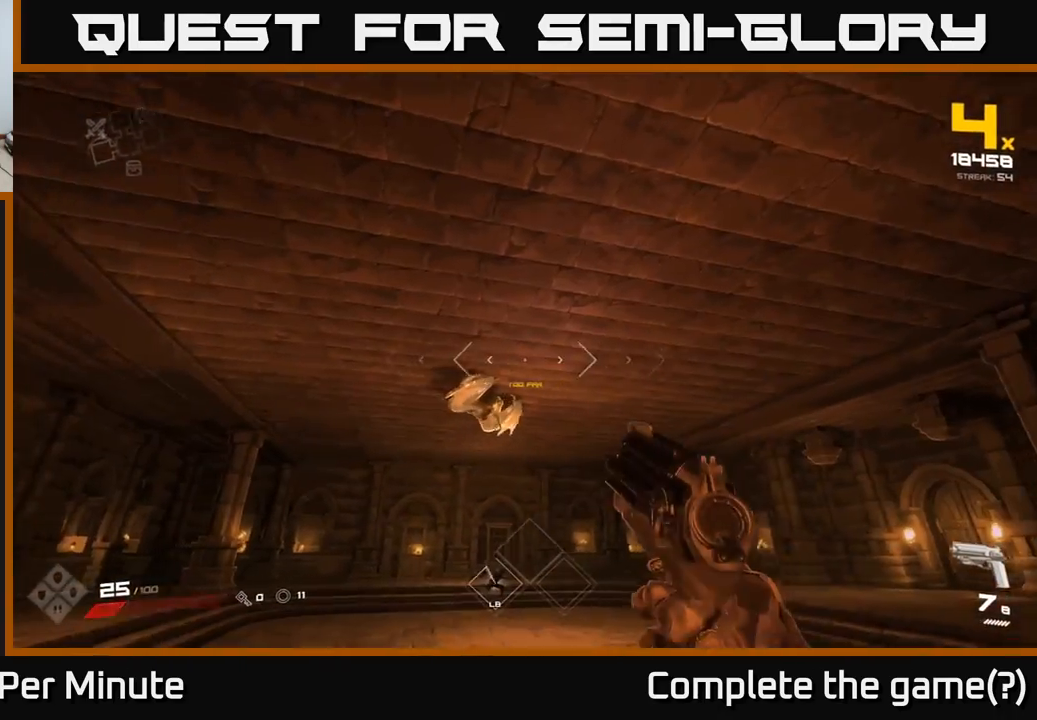
Gameplay with a controller (Xbox layout); each line is a JSON object with the inputs held at the frame after it. "events" lists button and stick changes between this image and that frame as [ms after this image, input, new state], when the widget could be followed in between. Not read: L3 R3.
{"buttons": ["R2"], "left_stick": "center", "right_stick": "center", "events": [[33, "left_stick", "up-left"], [50, "right_stick", "down-left"], [100, "R2", "down"], [150, "right_stick", "center"], [200, "R2", "up"], [217, "left_stick", "up-right"], [300, "right_stick", "up-right"], [433, "R2", "down"], [433, "right_stick", "center"], [450, "left_stick", "center"]]}
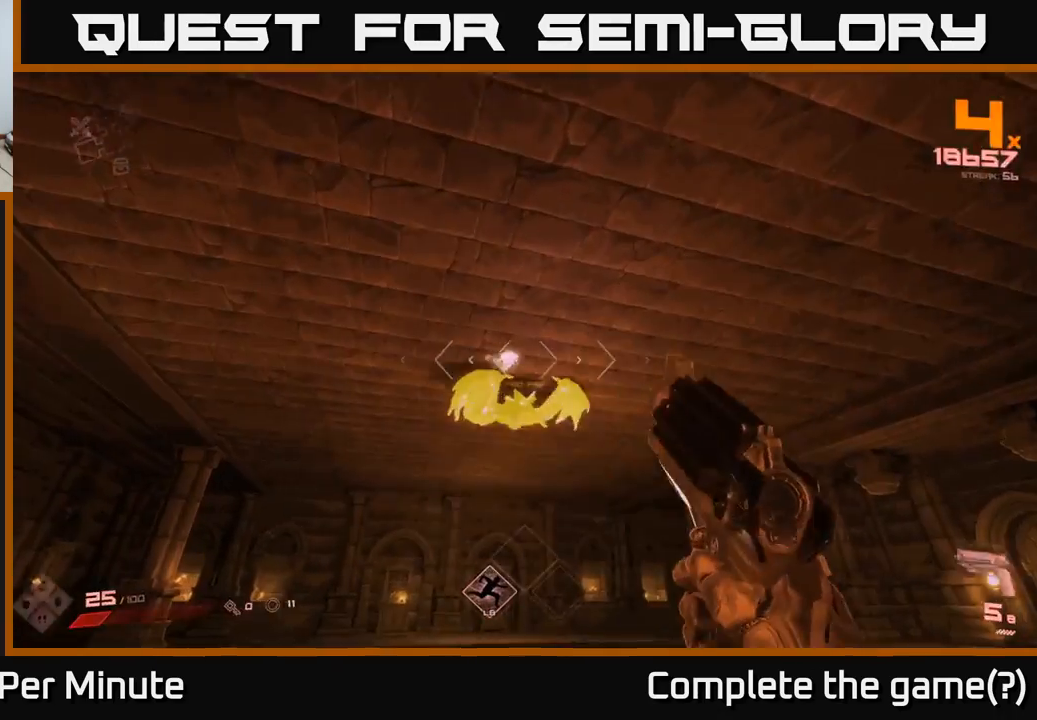
{"buttons": [], "left_stick": "center", "right_stick": "center", "events": [[17, "R2", "up"], [167, "left_stick", "up"], [233, "R2", "down"], [300, "left_stick", "center"], [317, "R2", "up"]]}
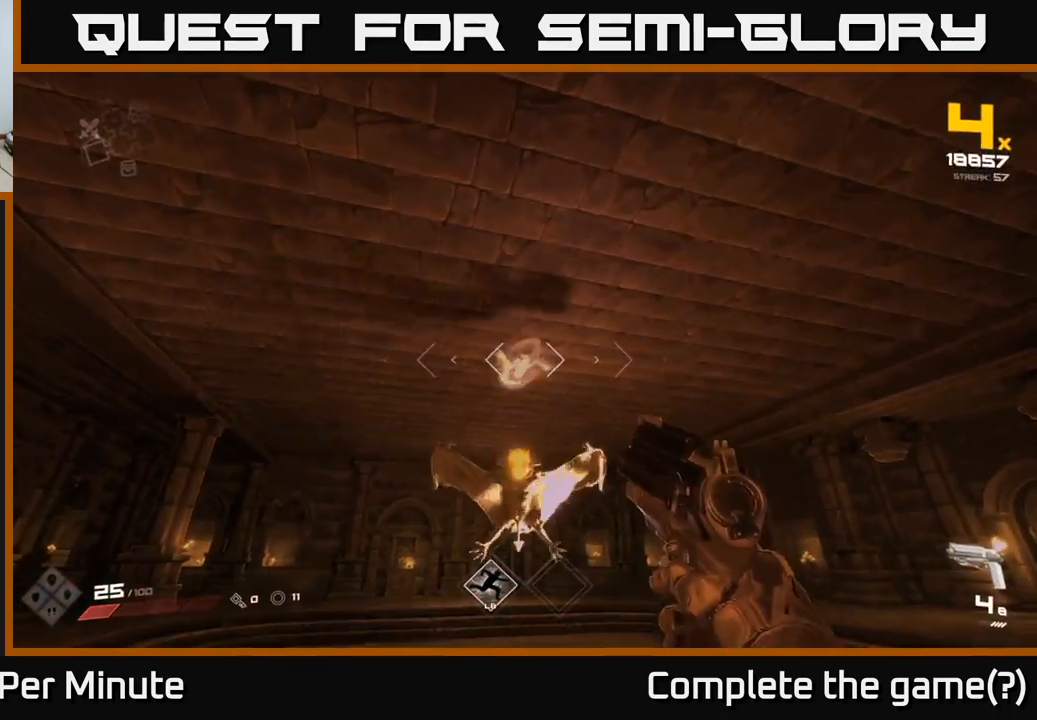
{"buttons": ["R1"], "left_stick": "down-right", "right_stick": "center", "events": [[67, "R2", "down"], [100, "left_stick", "down"], [100, "right_stick", "down"], [167, "R2", "up"], [267, "right_stick", "center"], [367, "left_stick", "down-right"], [400, "R1", "down"]]}
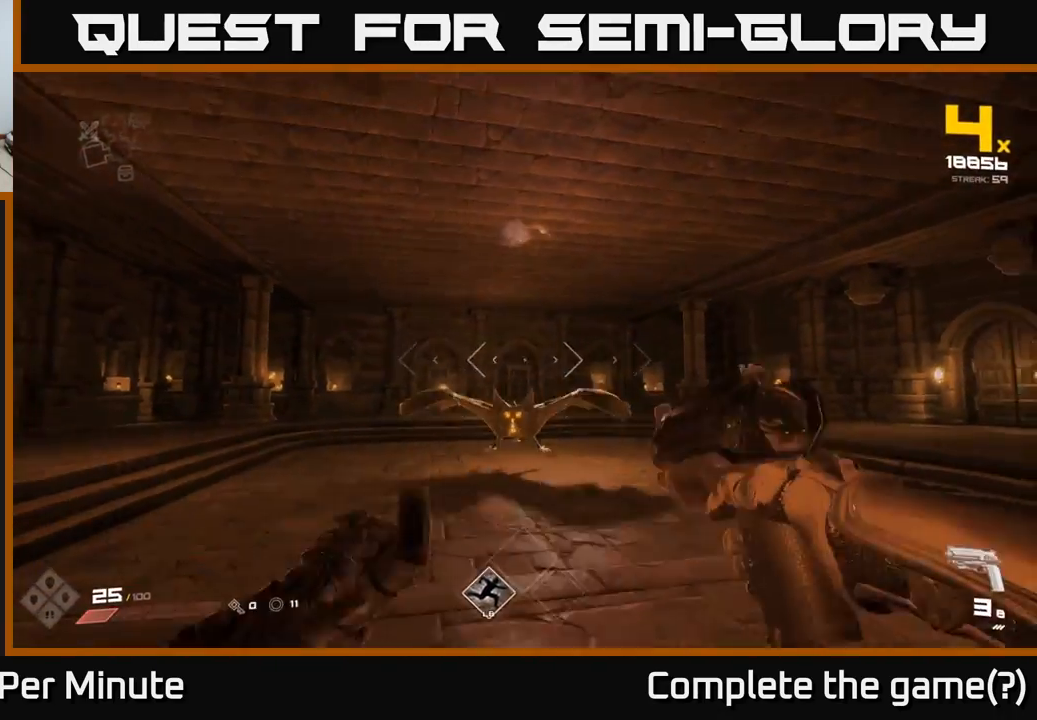
{"buttons": [], "left_stick": "right", "right_stick": "left"}
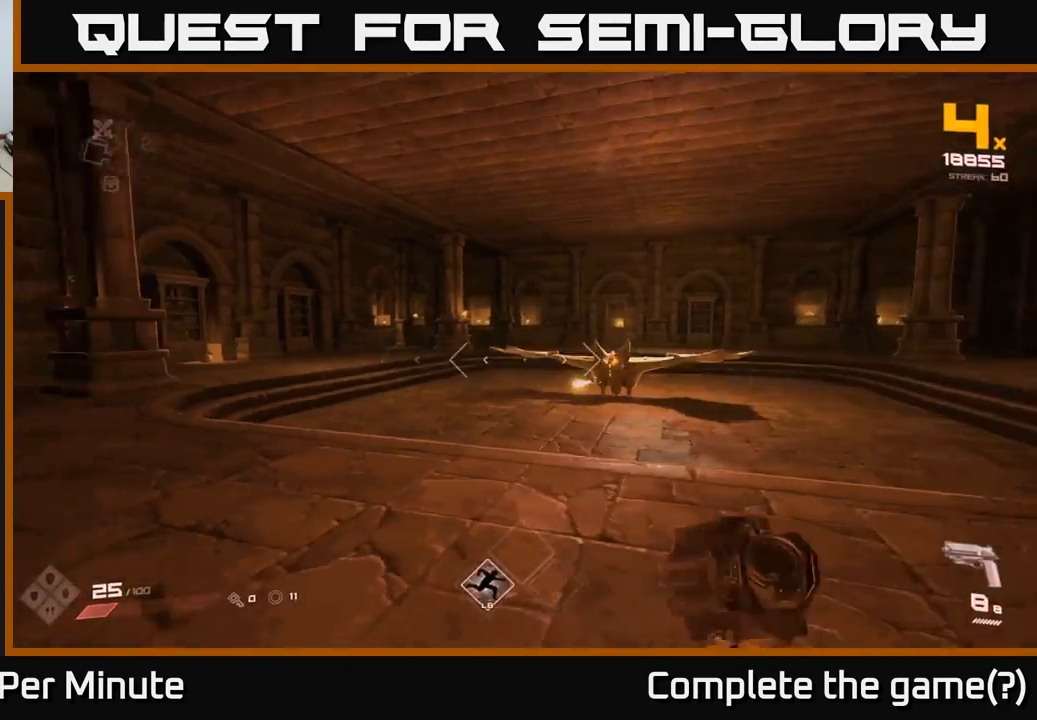
{"buttons": [], "left_stick": "up", "right_stick": "center", "events": [[83, "L1", "down"], [83, "right_stick", "center"], [100, "left_stick", "up-right"], [217, "L1", "up"], [267, "right_stick", "left"], [417, "right_stick", "center"], [433, "R2", "down"], [500, "R2", "up"], [500, "left_stick", "up"]]}
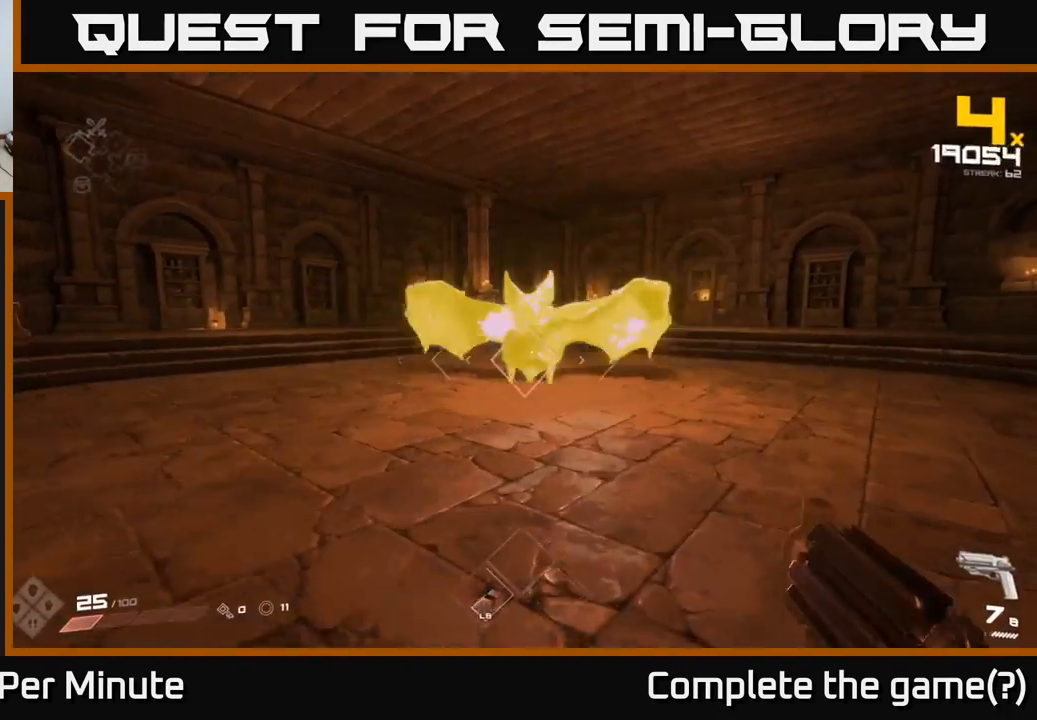
{"buttons": [], "left_stick": "down", "right_stick": "down", "events": [[150, "right_stick", "up"], [183, "left_stick", "center"], [233, "R2", "down"], [283, "right_stick", "center"], [333, "R2", "up"], [450, "right_stick", "down"], [483, "left_stick", "down"]]}
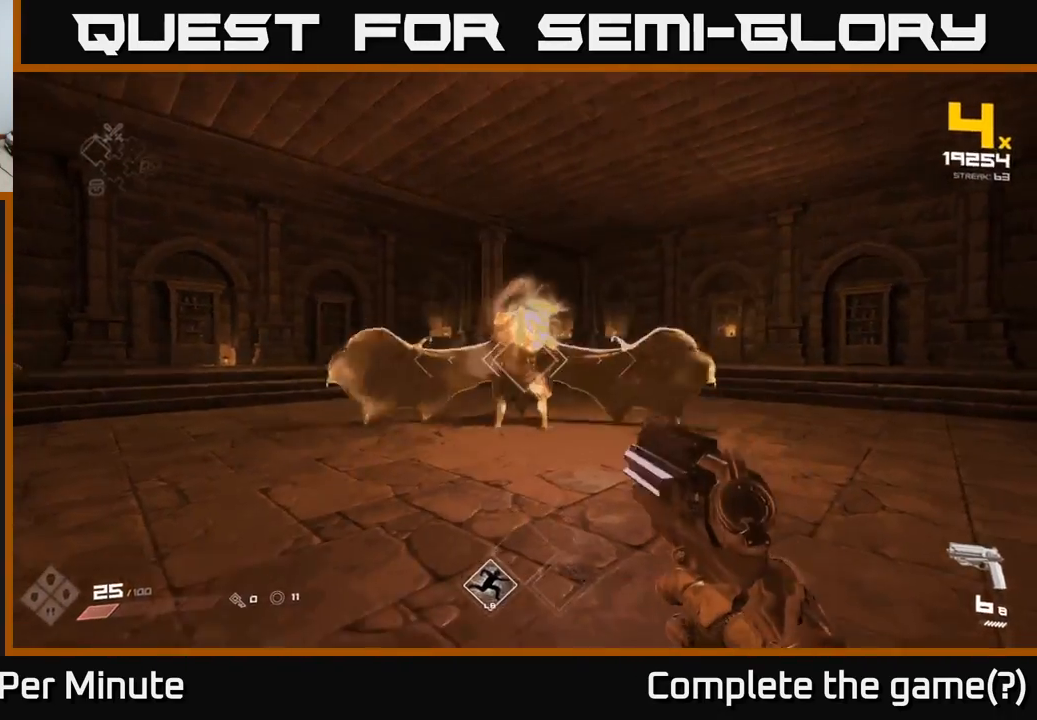
{"buttons": ["R2"], "left_stick": "center", "right_stick": "center", "events": [[33, "left_stick", "center"], [33, "right_stick", "center"], [50, "R2", "down"], [183, "R2", "up"], [367, "left_stick", "down"], [417, "R2", "down"], [433, "left_stick", "center"]]}
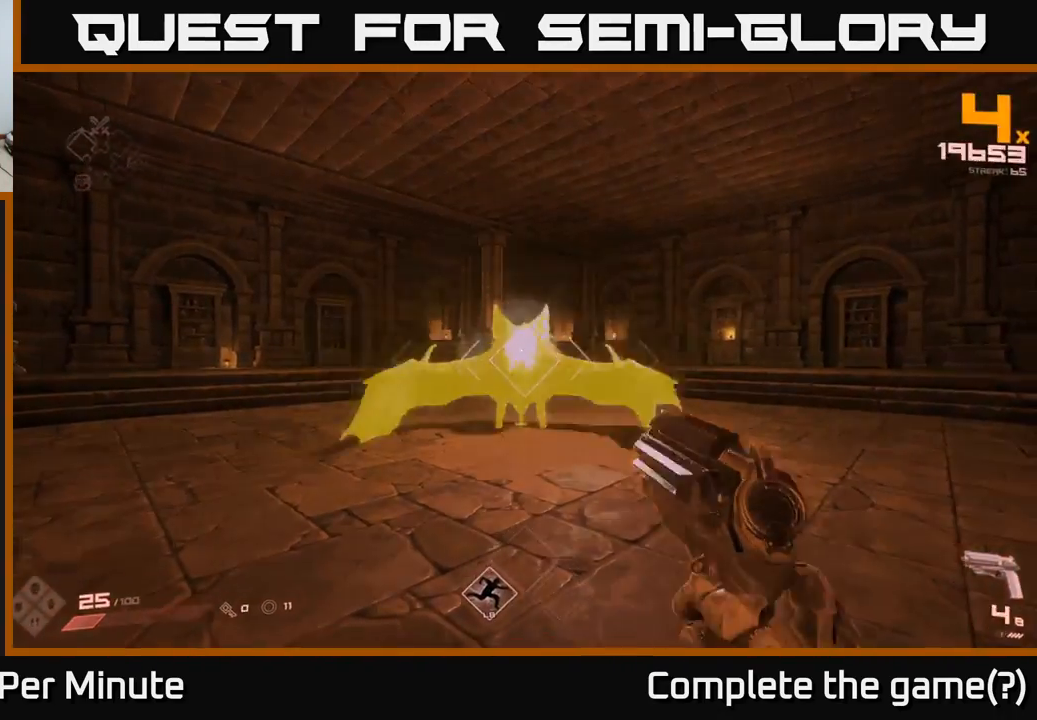
{"buttons": [], "left_stick": "center", "right_stick": "center", "events": [[33, "R2", "up"], [217, "left_stick", "down"], [267, "R2", "down"], [350, "left_stick", "center"], [400, "R2", "up"]]}
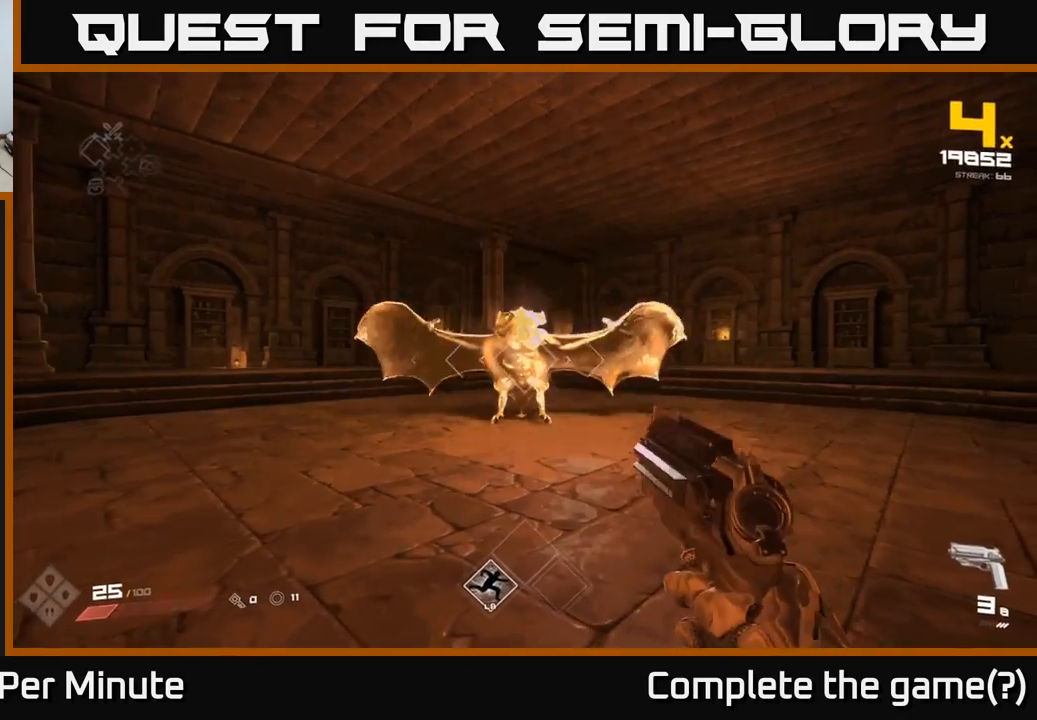
{"buttons": ["R1"], "left_stick": "down", "right_stick": "center", "events": [[33, "left_stick", "down"], [117, "R2", "down"], [217, "R2", "up"], [433, "R1", "down"]]}
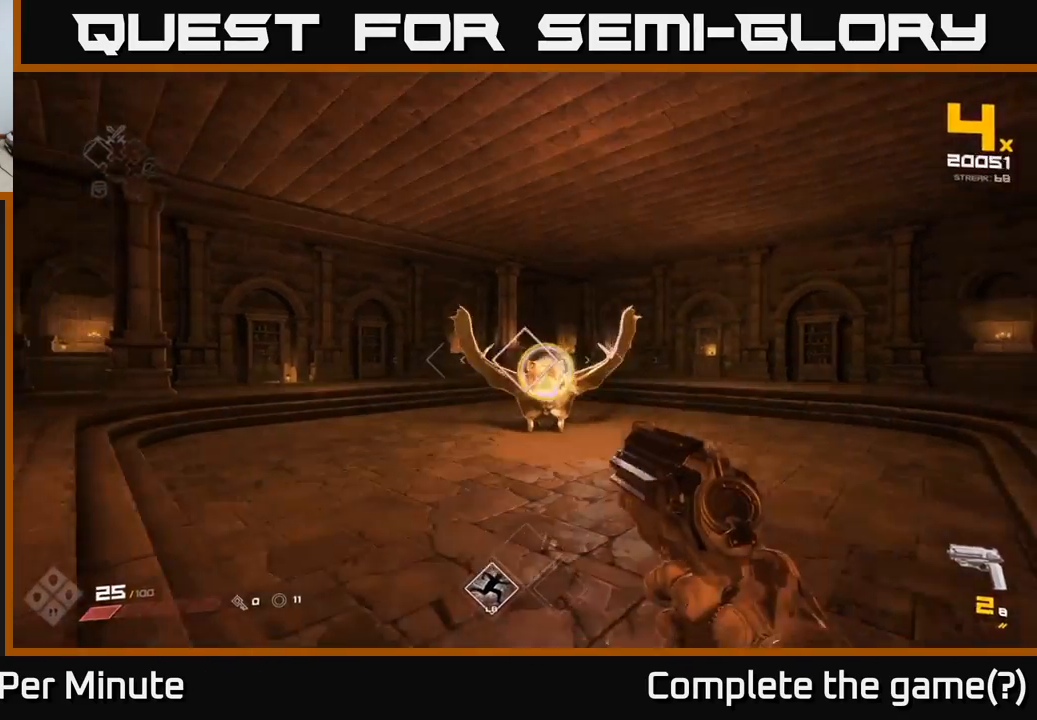
{"buttons": ["L1"], "left_stick": "left", "right_stick": "center"}
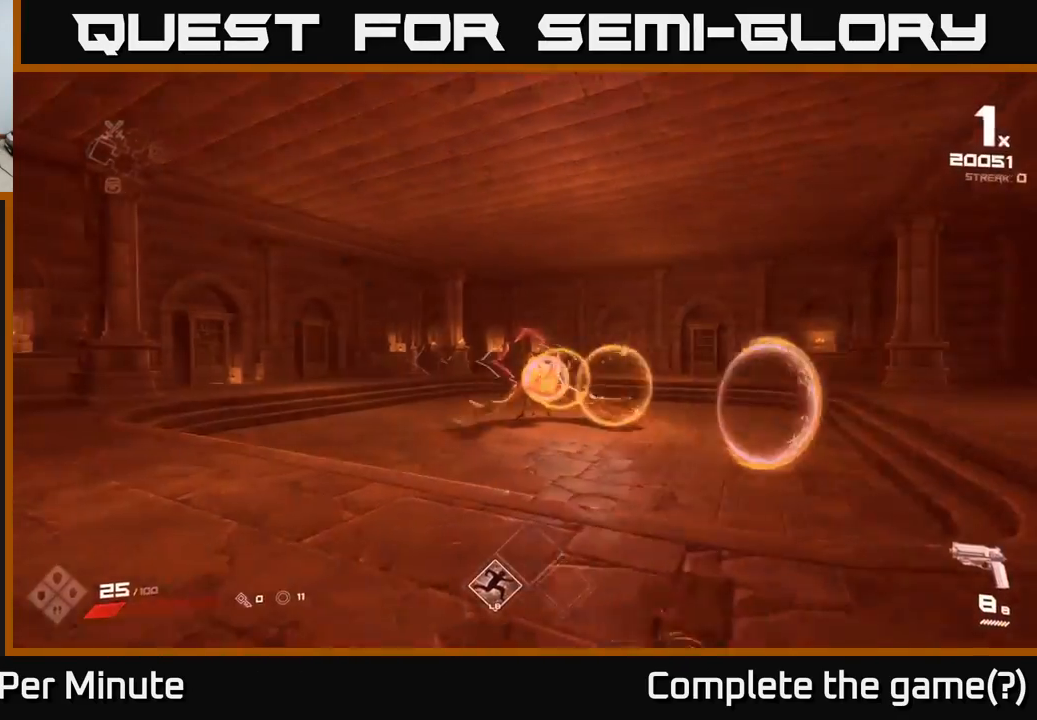
{"buttons": [], "left_stick": "left", "right_stick": "center", "events": [[50, "L1", "up"], [183, "right_stick", "right"], [350, "right_stick", "center"]]}
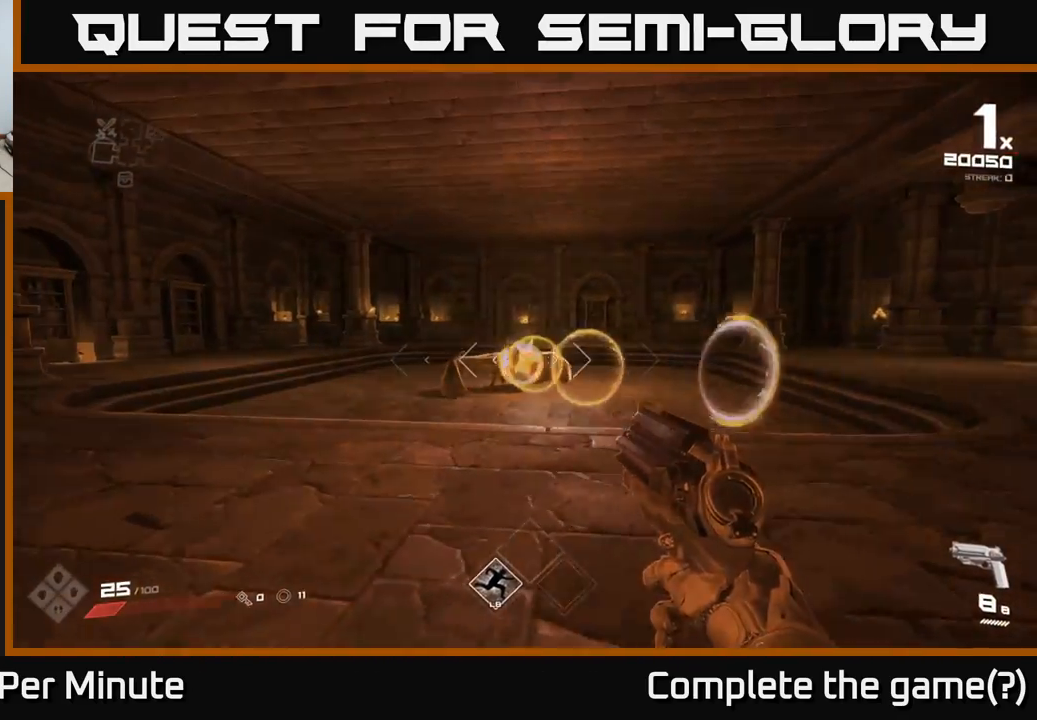
{"buttons": [], "left_stick": "up-left", "right_stick": "center", "events": [[67, "R2", "down"], [67, "left_stick", "up-left"], [183, "R2", "up"], [233, "right_stick", "right"], [367, "right_stick", "center"], [400, "R2", "down"], [500, "R2", "up"]]}
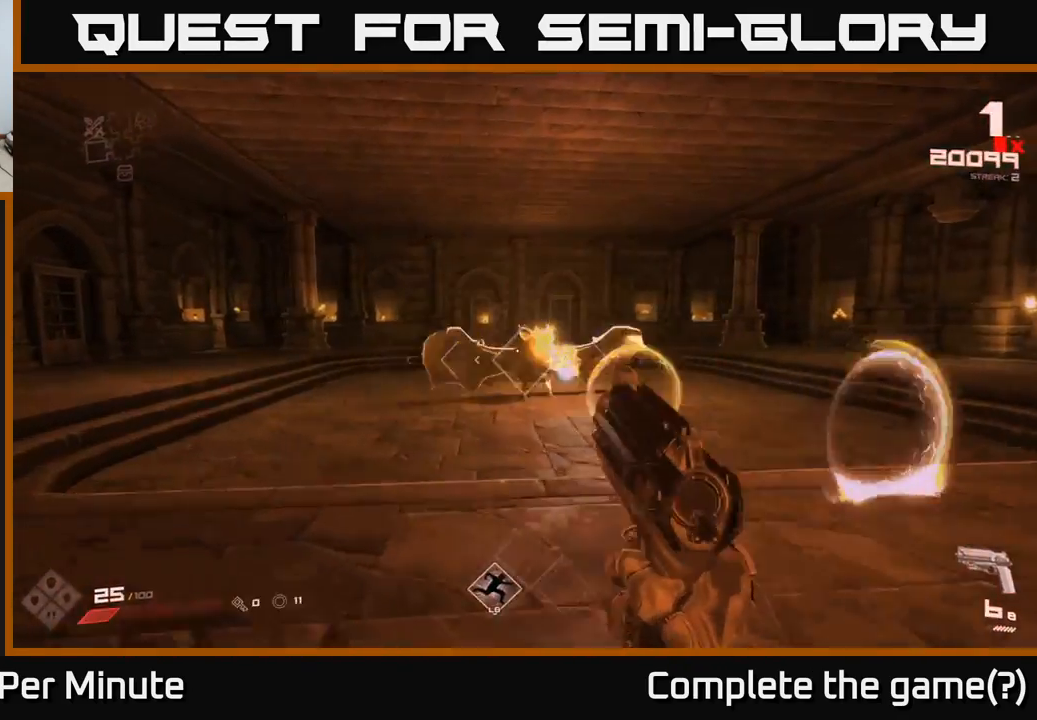
{"buttons": ["R2"], "left_stick": "up-left", "right_stick": "right", "events": [[67, "right_stick", "right"], [200, "R2", "down"], [217, "right_stick", "center"], [317, "R2", "up"], [483, "right_stick", "right"], [500, "R2", "down"]]}
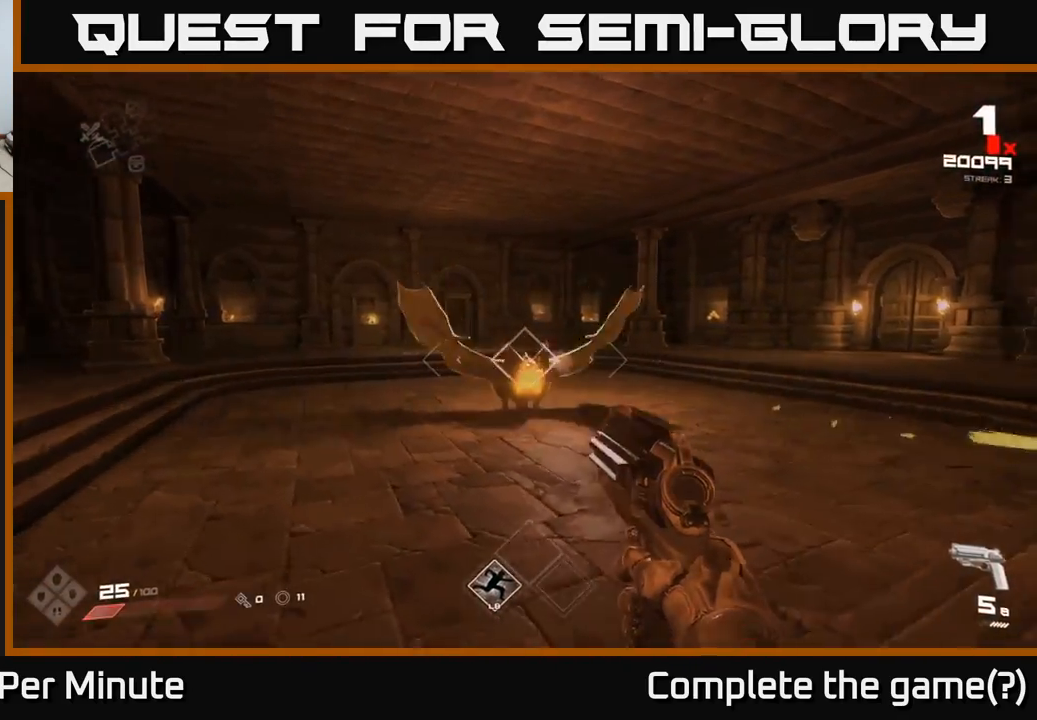
{"buttons": [], "left_stick": "left", "right_stick": "center", "events": [[83, "R2", "up"], [100, "right_stick", "center"], [317, "right_stick", "up-right"], [350, "R2", "down"], [417, "left_stick", "left"], [450, "R2", "up"], [467, "right_stick", "center"]]}
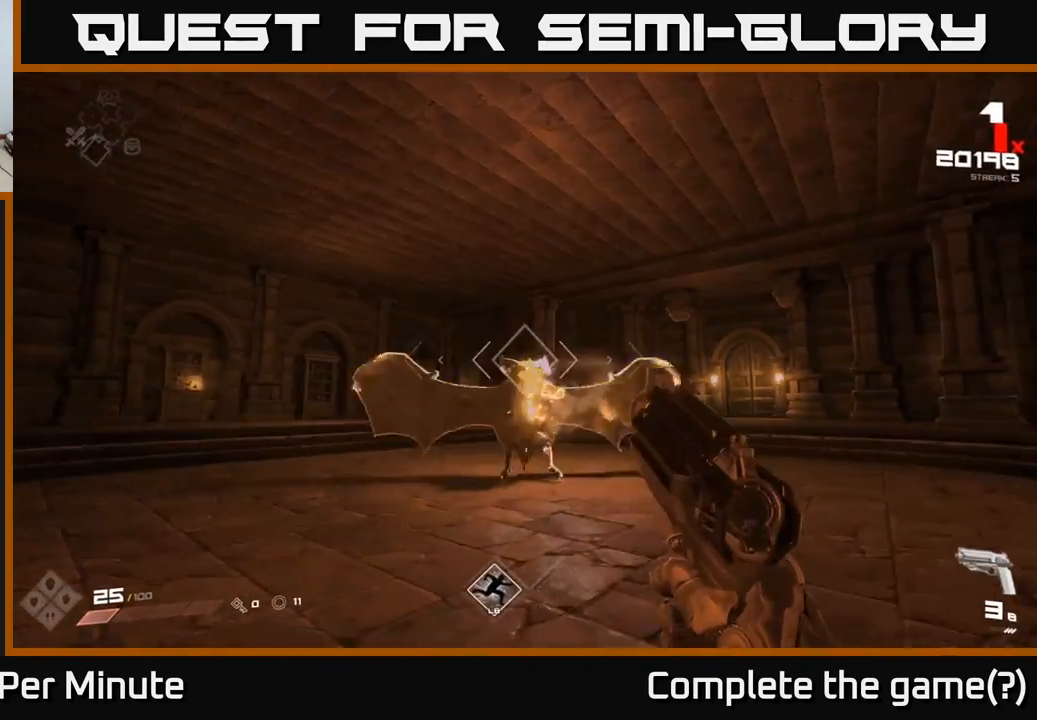
{"buttons": [], "left_stick": "down-left", "right_stick": "center", "events": [[83, "right_stick", "right"], [300, "right_stick", "center"], [383, "left_stick", "down-left"]]}
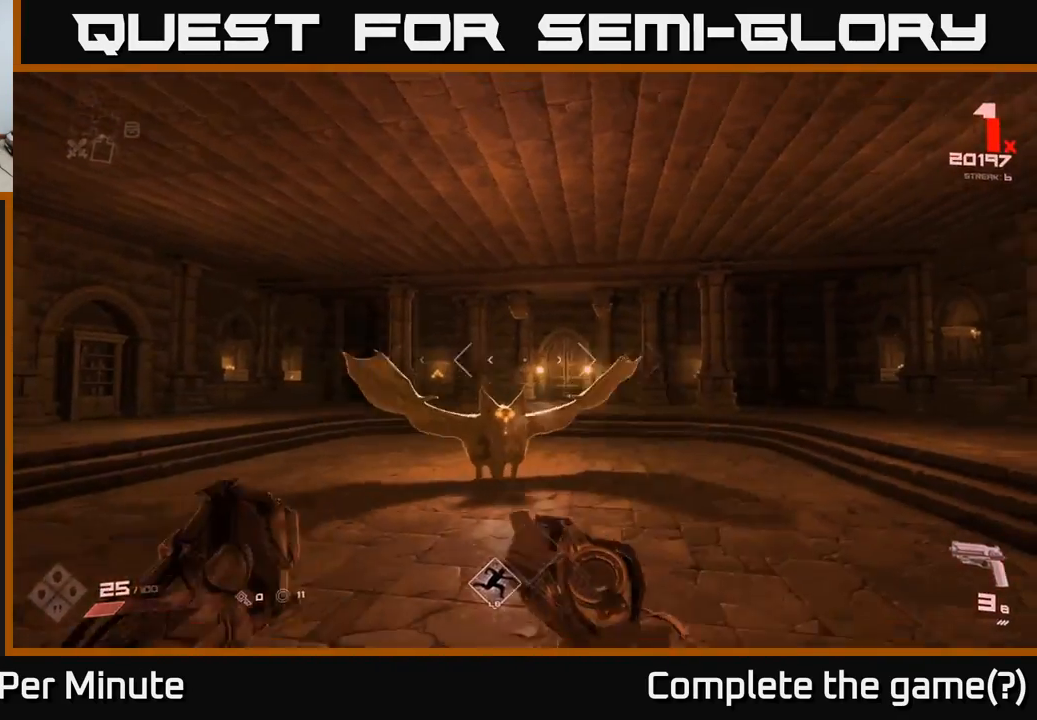
{"buttons": [], "left_stick": "left", "right_stick": "right"}
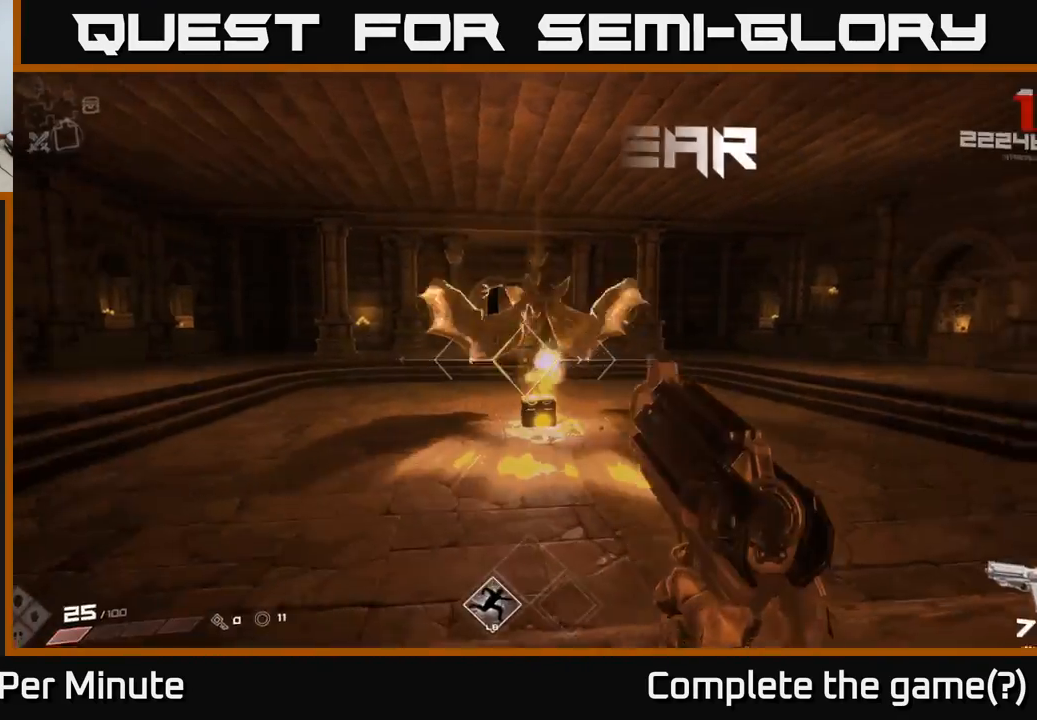
{"buttons": [], "left_stick": "left", "right_stick": "right", "events": [[133, "right_stick", "center"], [233, "R2", "down"], [317, "R2", "up"], [367, "right_stick", "right"]]}
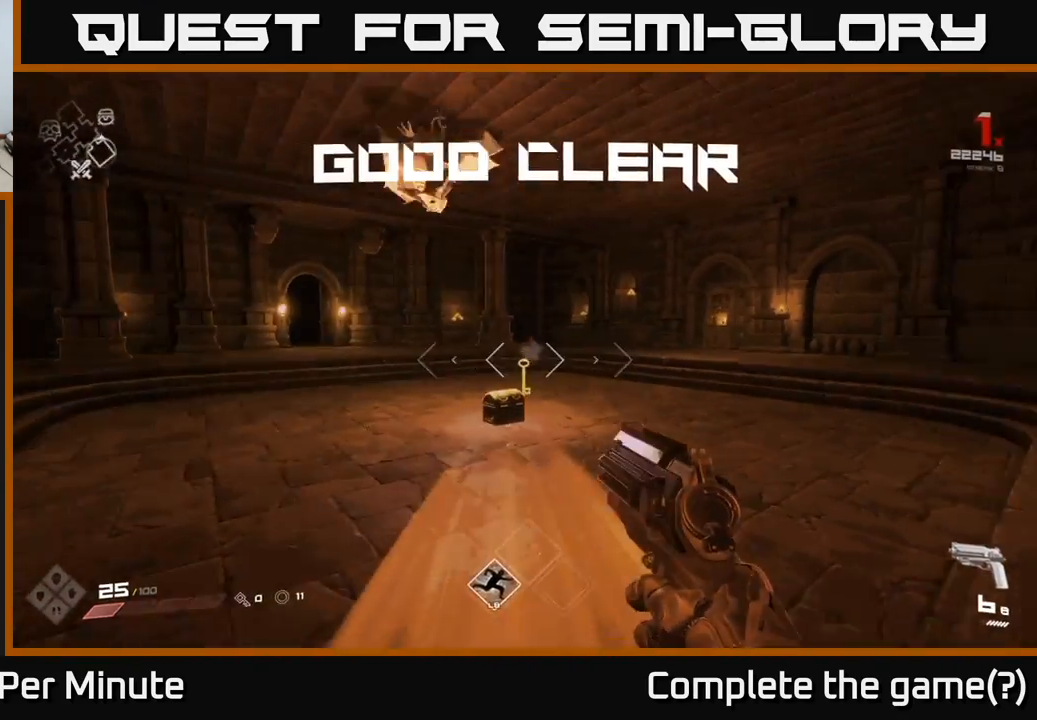
{"buttons": [], "left_stick": "up-right", "right_stick": "center"}
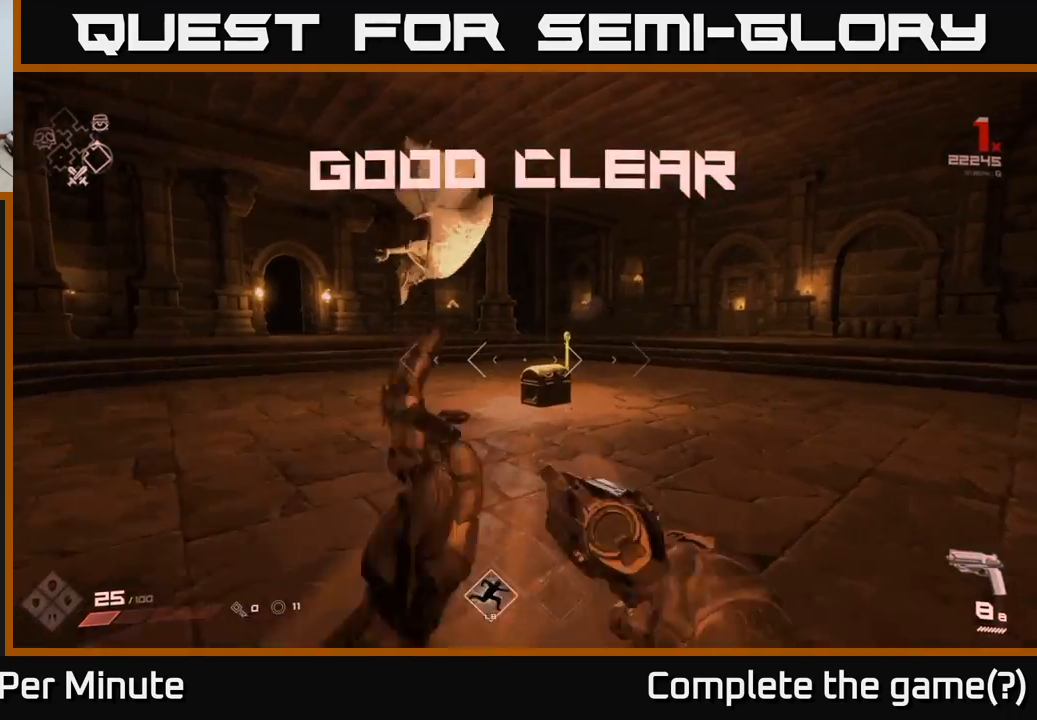
{"buttons": [], "left_stick": "up", "right_stick": "center", "events": [[100, "left_stick", "up"]]}
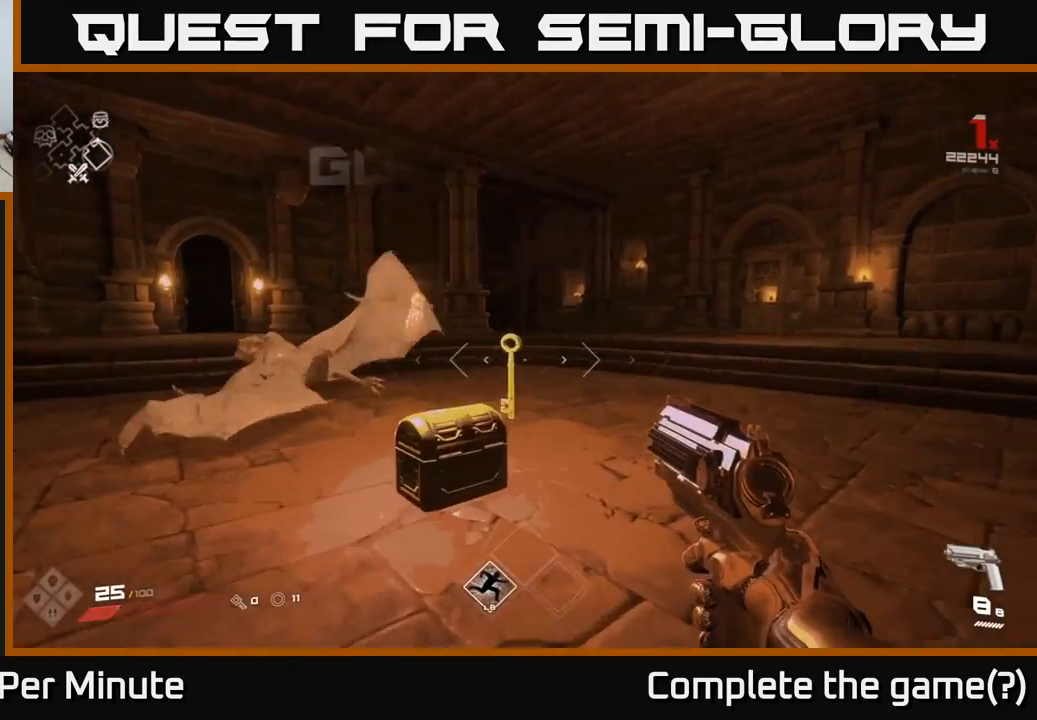
{"buttons": [], "left_stick": "down", "right_stick": "center", "events": [[33, "right_stick", "down"], [183, "right_stick", "center"], [383, "X", "down"], [450, "left_stick", "down"], [500, "X", "up"]]}
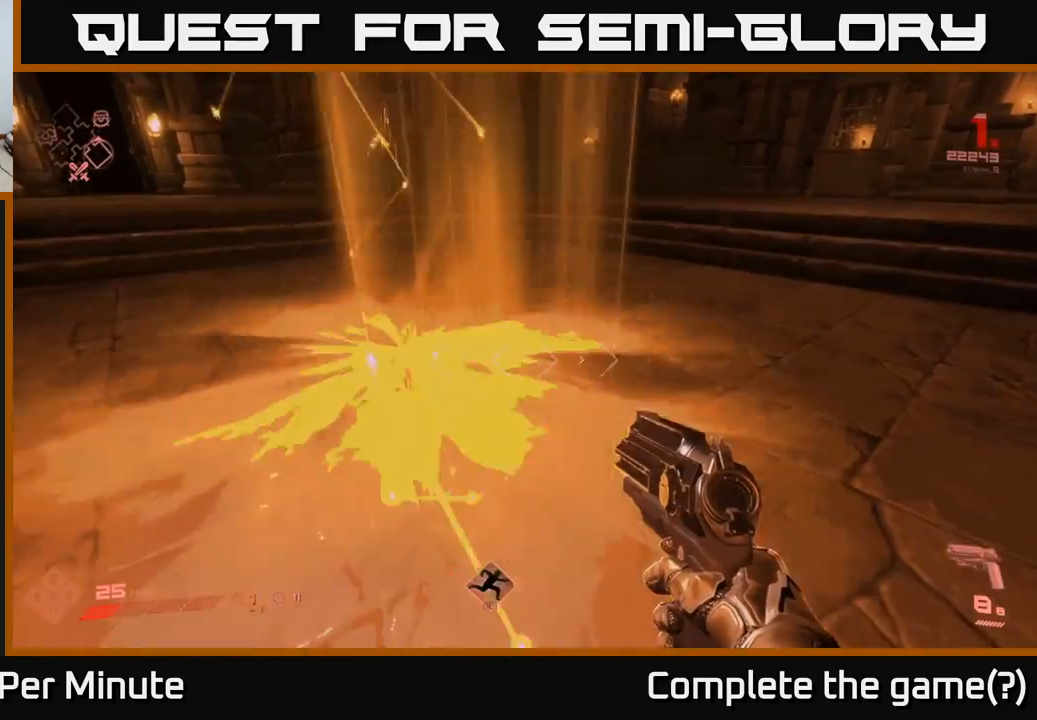
{"buttons": [], "left_stick": "left", "right_stick": "center", "events": [[100, "left_stick", "down-left"], [217, "left_stick", "center"], [350, "right_stick", "down"], [467, "right_stick", "center"], [500, "left_stick", "left"]]}
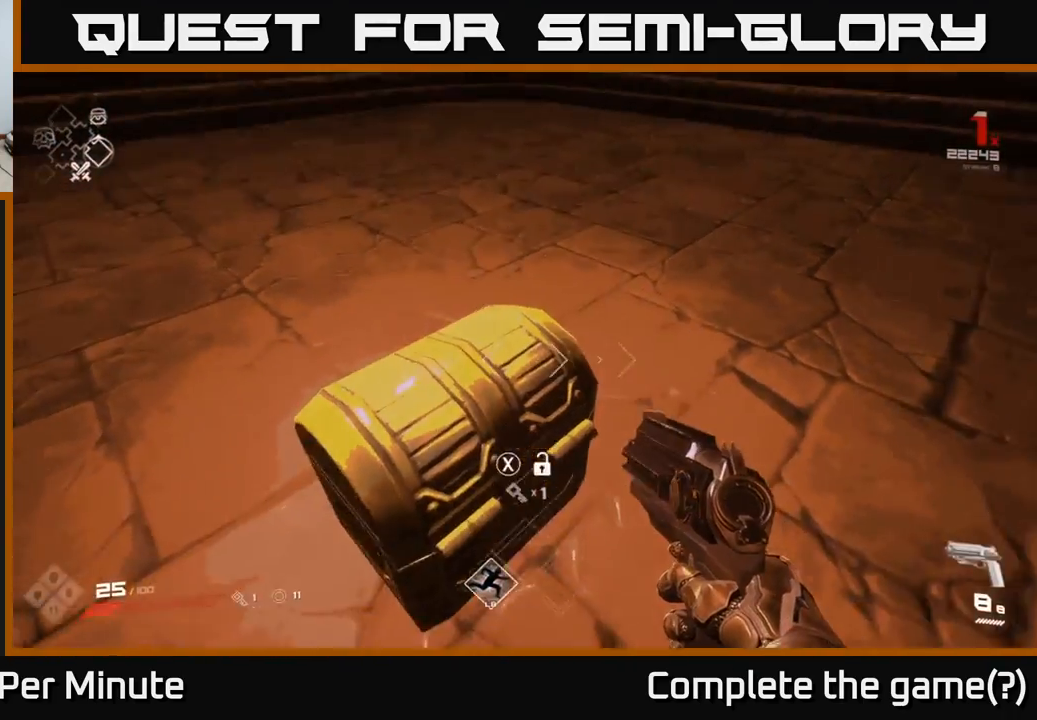
{"buttons": [], "left_stick": "down", "right_stick": "up", "events": [[67, "X", "down"], [117, "left_stick", "center"], [150, "X", "up"], [333, "right_stick", "right"], [433, "left_stick", "down"], [483, "right_stick", "up"]]}
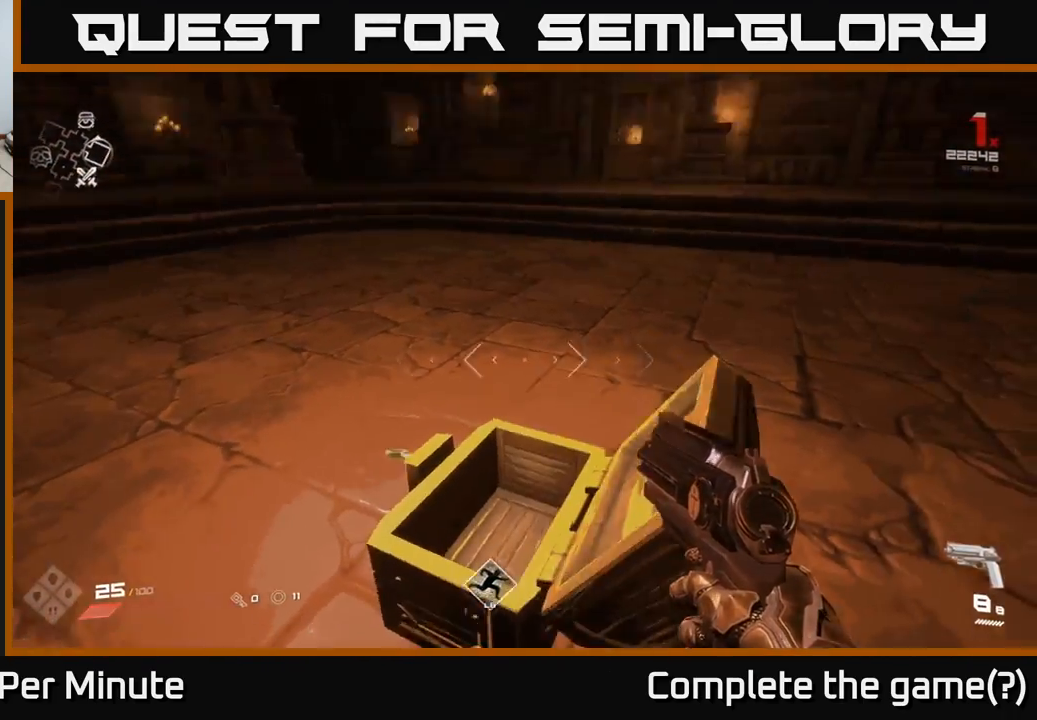
{"buttons": [], "left_stick": "up-left", "right_stick": "right", "events": [[67, "right_stick", "center"], [83, "left_stick", "left"], [183, "right_stick", "right"], [283, "left_stick", "center"], [433, "left_stick", "up-left"]]}
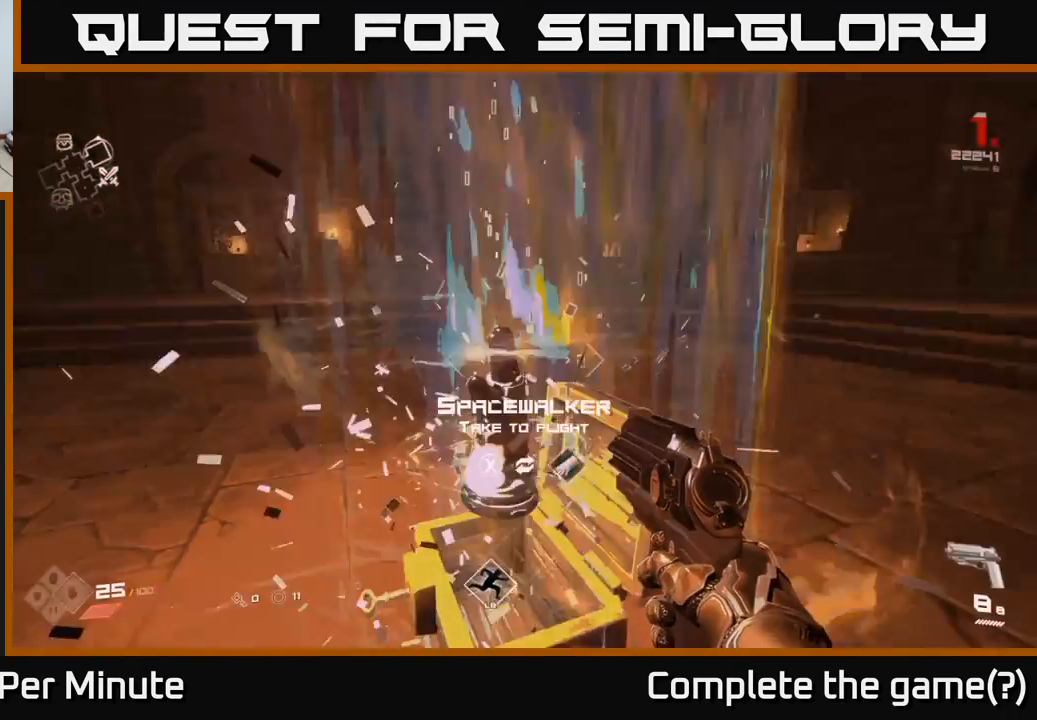
{"buttons": [], "left_stick": "center", "right_stick": "center", "events": [[17, "right_stick", "center"], [67, "left_stick", "center"], [283, "X", "down"], [400, "X", "up"]]}
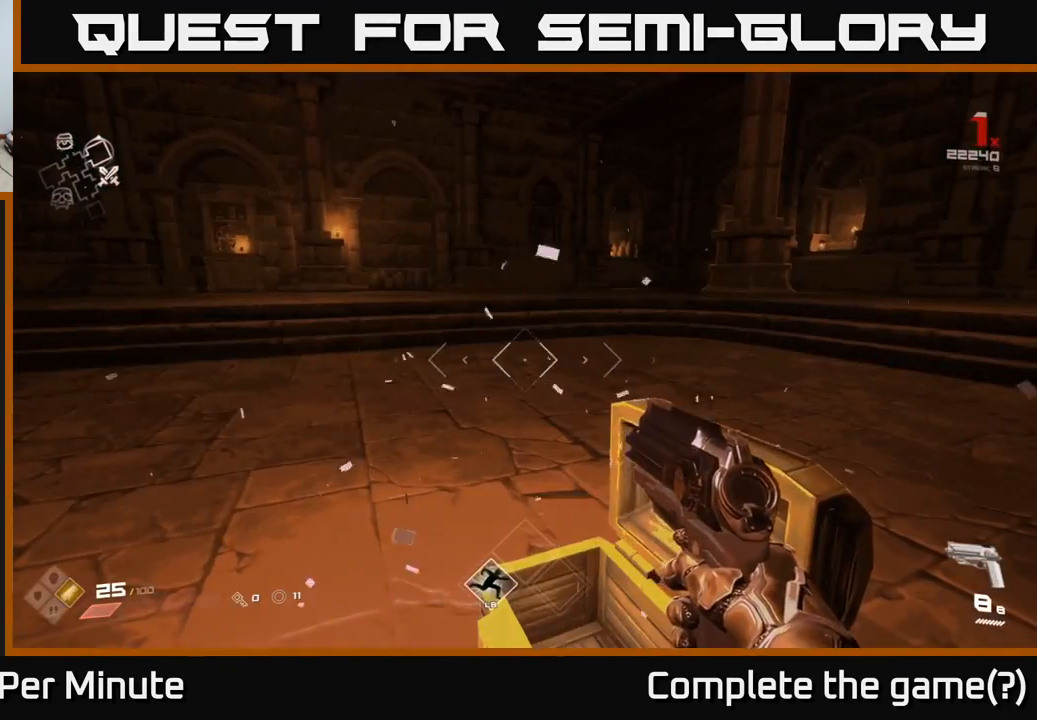
{"buttons": [], "left_stick": "down-right", "right_stick": "center", "events": [[117, "left_stick", "down-left"], [150, "right_stick", "right"], [333, "left_stick", "down"], [450, "left_stick", "down-right"], [450, "right_stick", "center"]]}
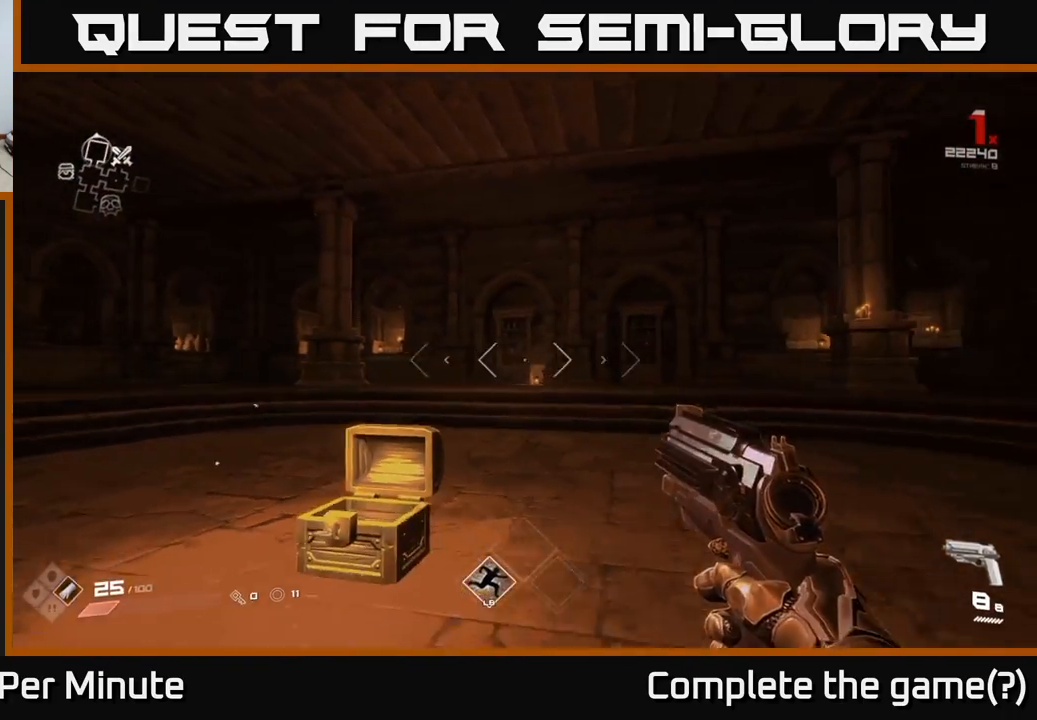
{"buttons": [], "left_stick": "center", "right_stick": "center", "events": [[133, "left_stick", "right"], [283, "left_stick", "up-right"], [283, "right_stick", "down-left"], [433, "left_stick", "center"], [467, "right_stick", "center"]]}
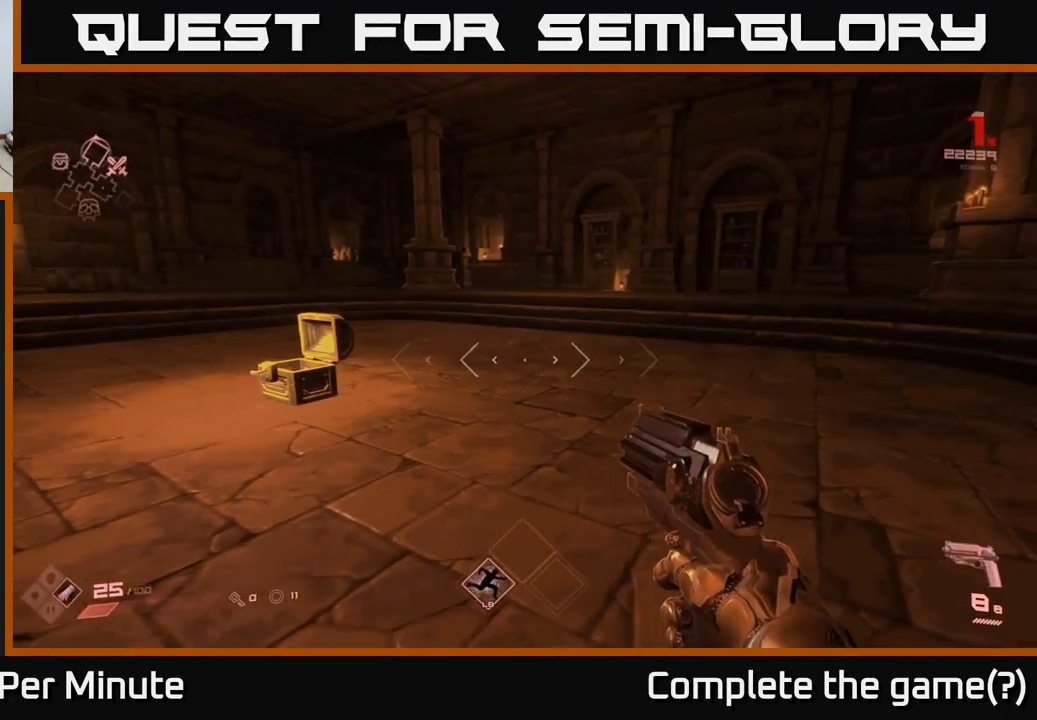
{"buttons": [], "left_stick": "center", "right_stick": "center", "events": [[150, "DPAD_RIGHT", "down"], [267, "DPAD_RIGHT", "up"]]}
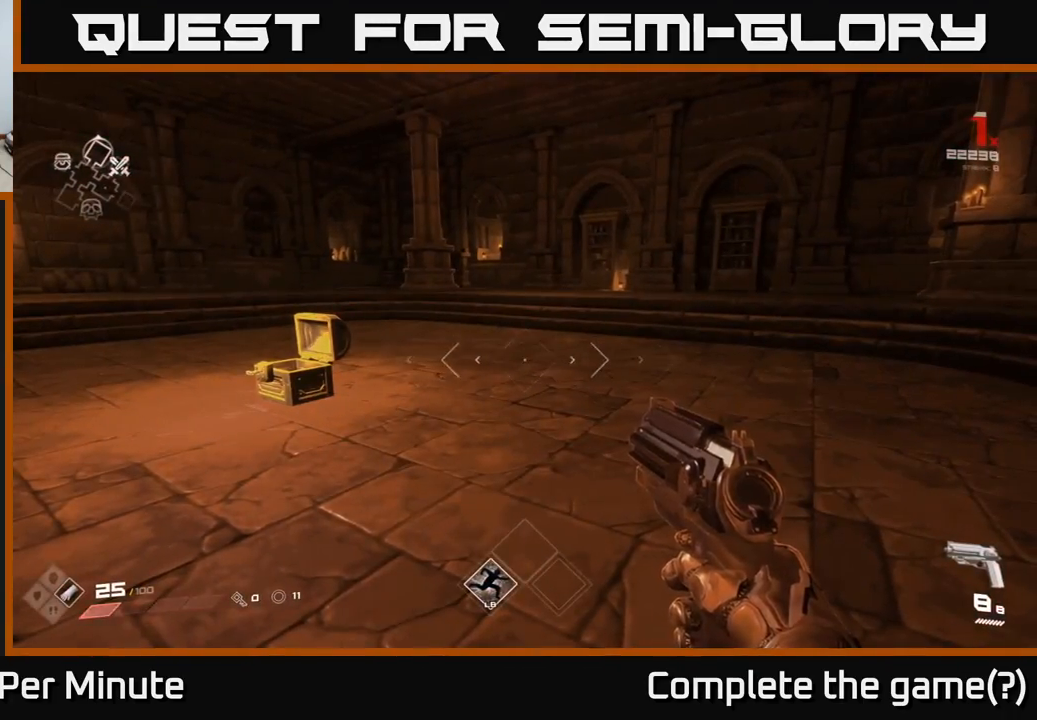
{"buttons": [], "left_stick": "up", "right_stick": "center", "events": [[200, "left_stick", "up"], [217, "right_stick", "left"], [467, "right_stick", "center"]]}
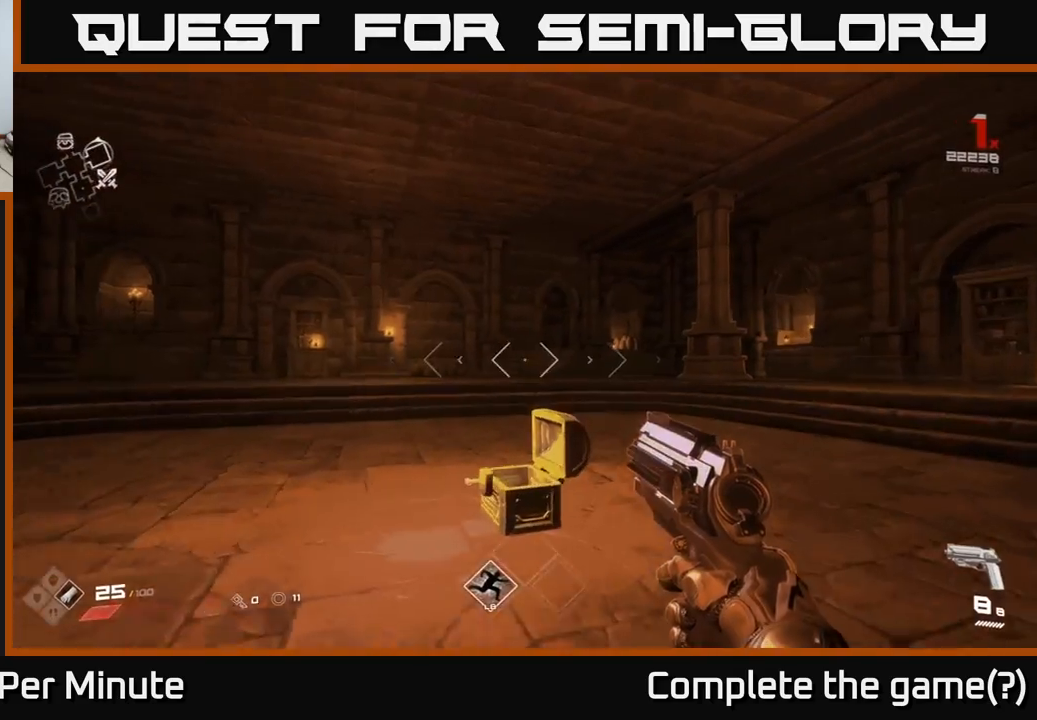
{"buttons": ["DPAD_RIGHT"], "left_stick": "center", "right_stick": "center", "events": [[283, "A", "down"], [400, "left_stick", "center"], [433, "DPAD_RIGHT", "down"], [450, "A", "up"]]}